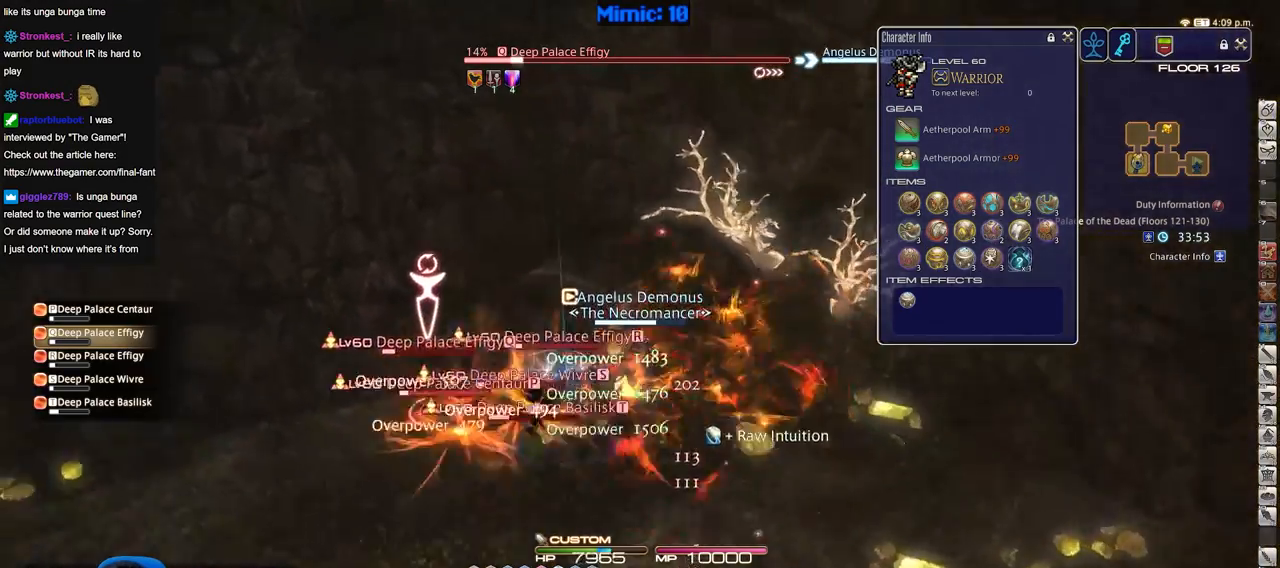
Gameplay with keyboard; each line is a JSON object with the keys held at the frame after it. "events" lists presses ("down") and releases ("up") of "a", "alt", "caps_lock", "ctrl", "d", "down", "e", "escape", "f", "f1", "f10", "f11", "f12", "f2", "f3", "f4", "f5", "f6", "f7", "f8", "f9", "left", "q", "r", "return", "right", "s", "shift_l", "shift_r", "space", "super", "t", "tab", "up" and "w" between this image and that frame as [ms after this image, input, new state], when the widget could be followed in between. No other keys are recorded. Mouse input is not recorded.
{"keys": ["a", "w"], "events": [[167, "a", "down"], [167, "d", "up"], [317, "w", "down"]]}
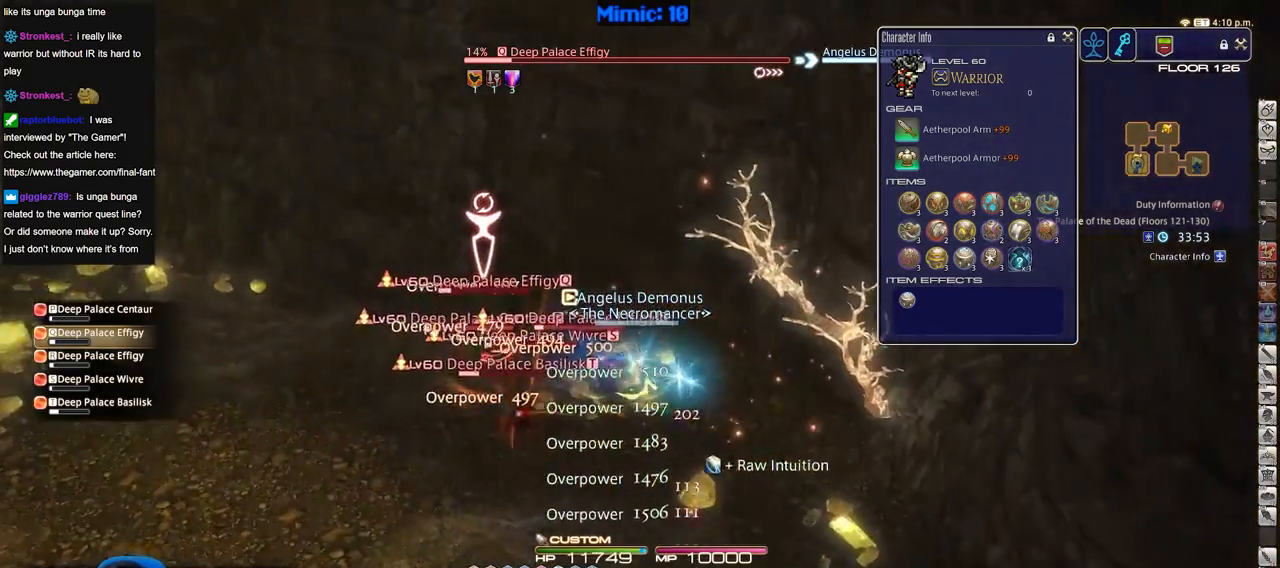
{"keys": ["a", "w"], "events": []}
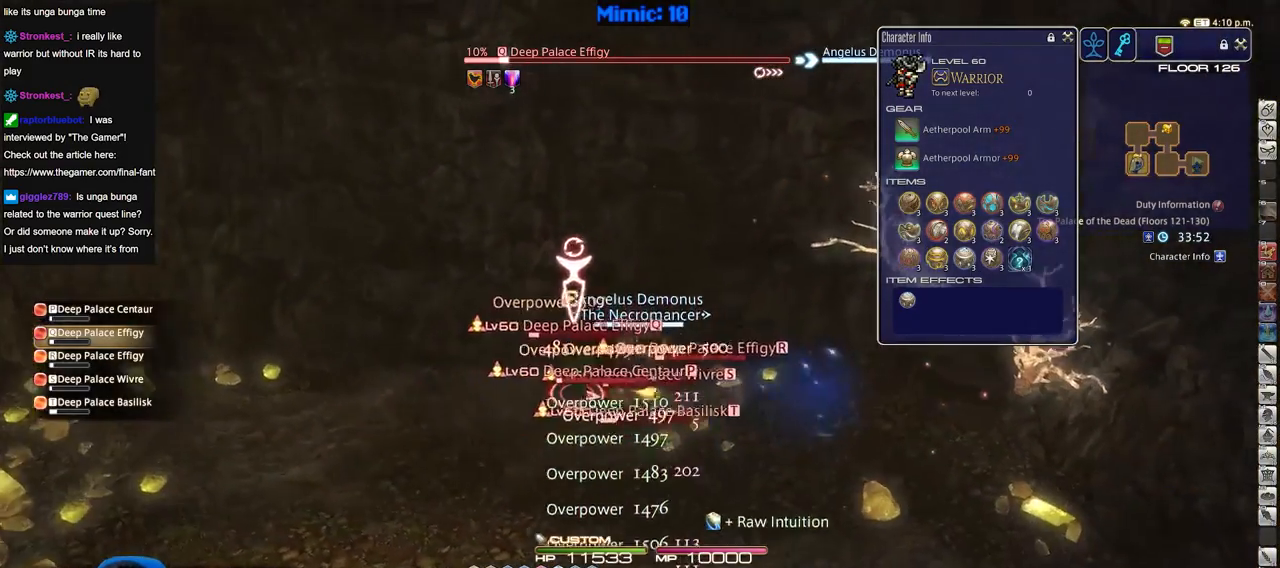
{"keys": ["shift_r"], "events": [[67, "a", "up"], [67, "shift_r", "down"], [67, "w", "up"]]}
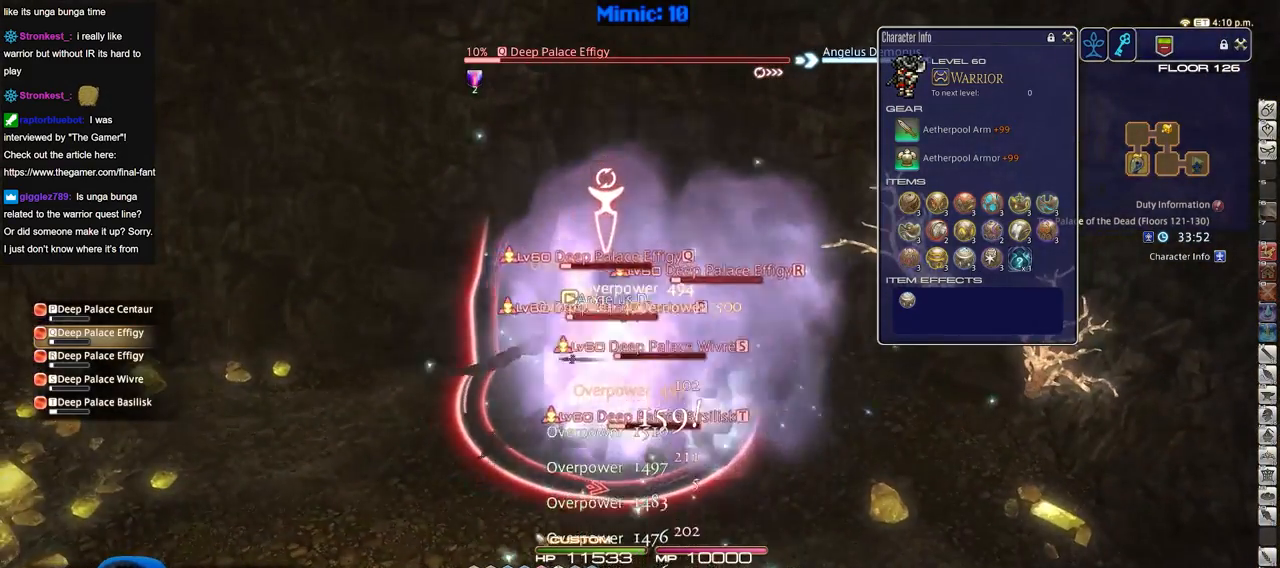
{"keys": ["a"], "events": [[116, "shift_r", "up"], [167, "a", "down"]]}
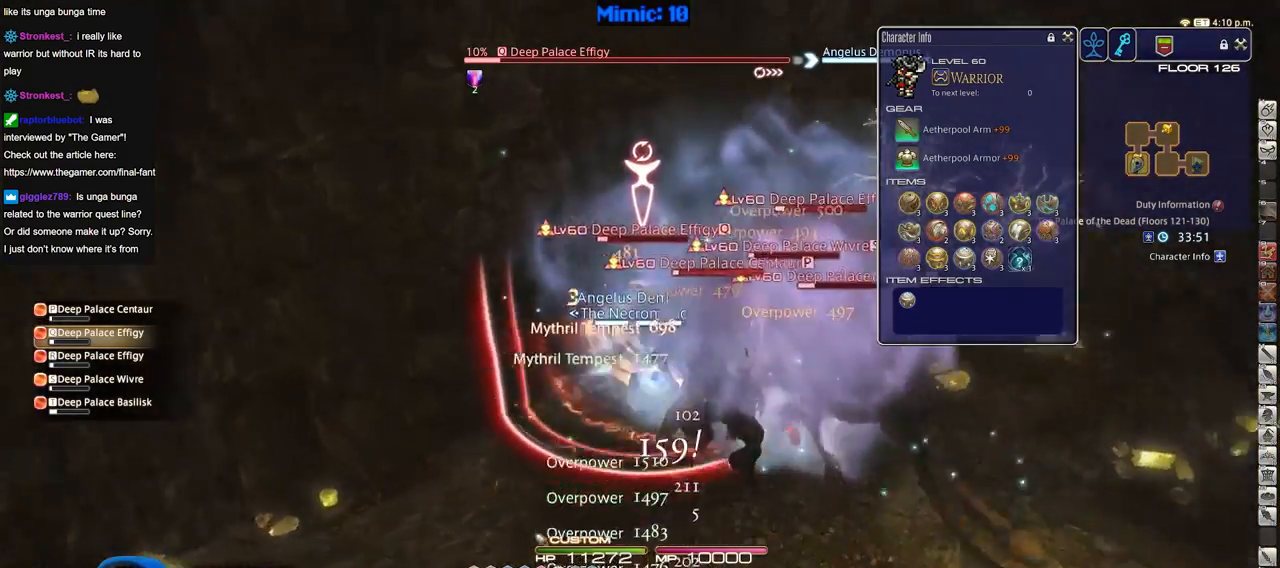
{"keys": ["d"], "events": [[134, "s", "down"], [284, "a", "up"], [317, "d", "down"], [417, "s", "up"]]}
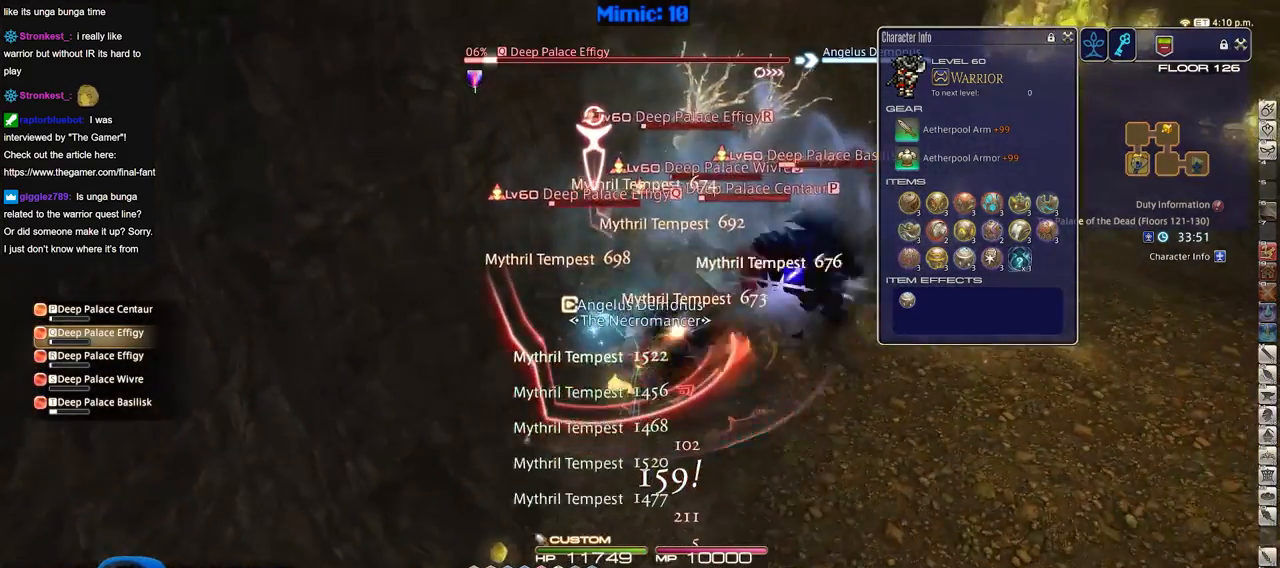
{"keys": ["w"], "events": [[16, "d", "up"], [66, "w", "down"]]}
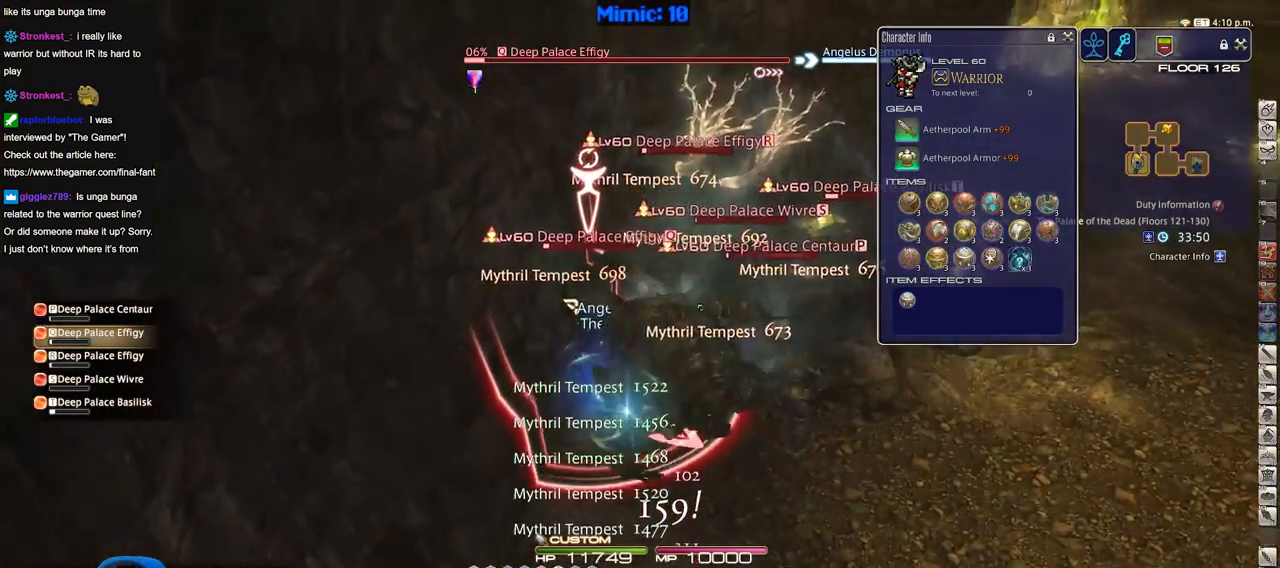
{"keys": ["d", "shift_r"], "events": [[217, "d", "down"], [451, "shift_r", "down"], [501, "w", "up"]]}
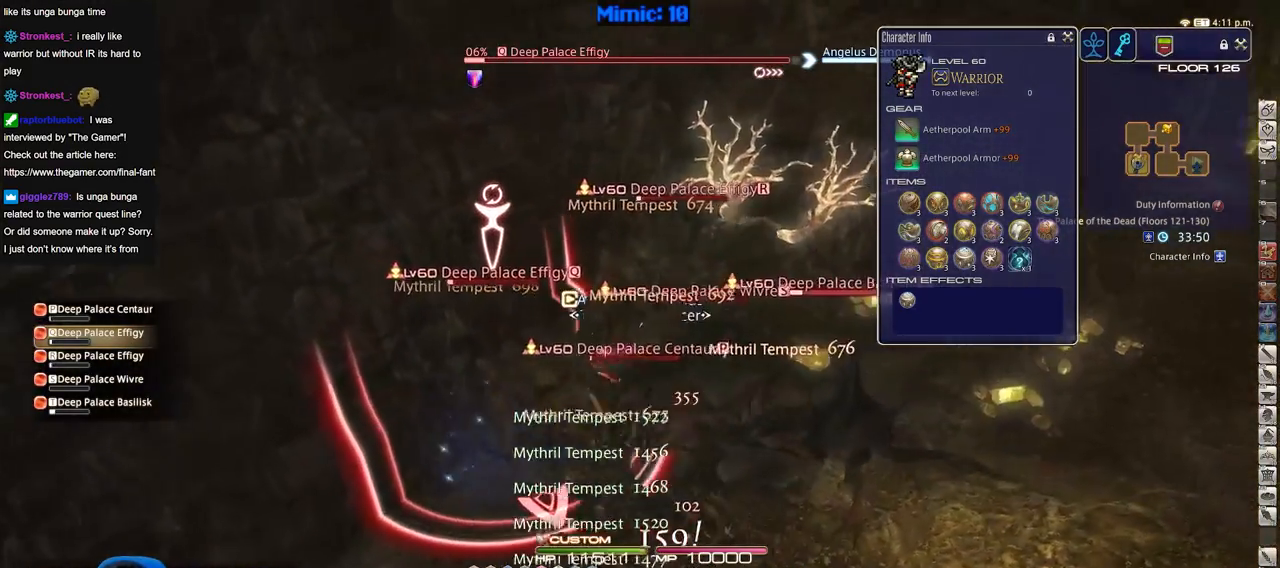
{"keys": [], "events": [[133, "d", "up"], [467, "shift_r", "up"]]}
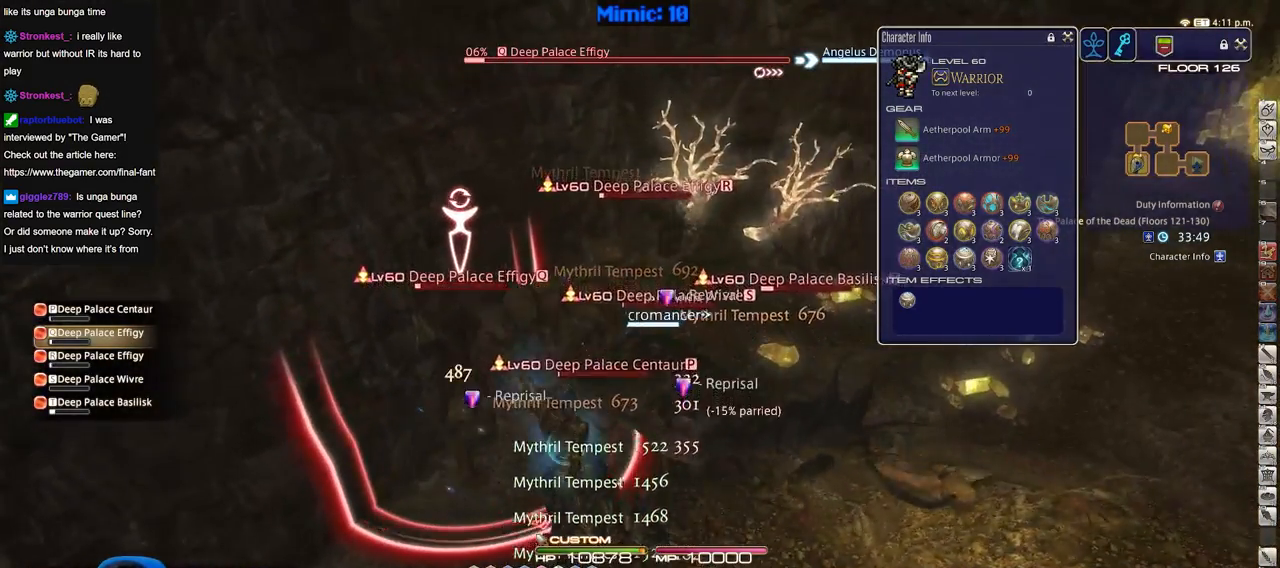
{"keys": ["d"], "events": [[100, "d", "down"]]}
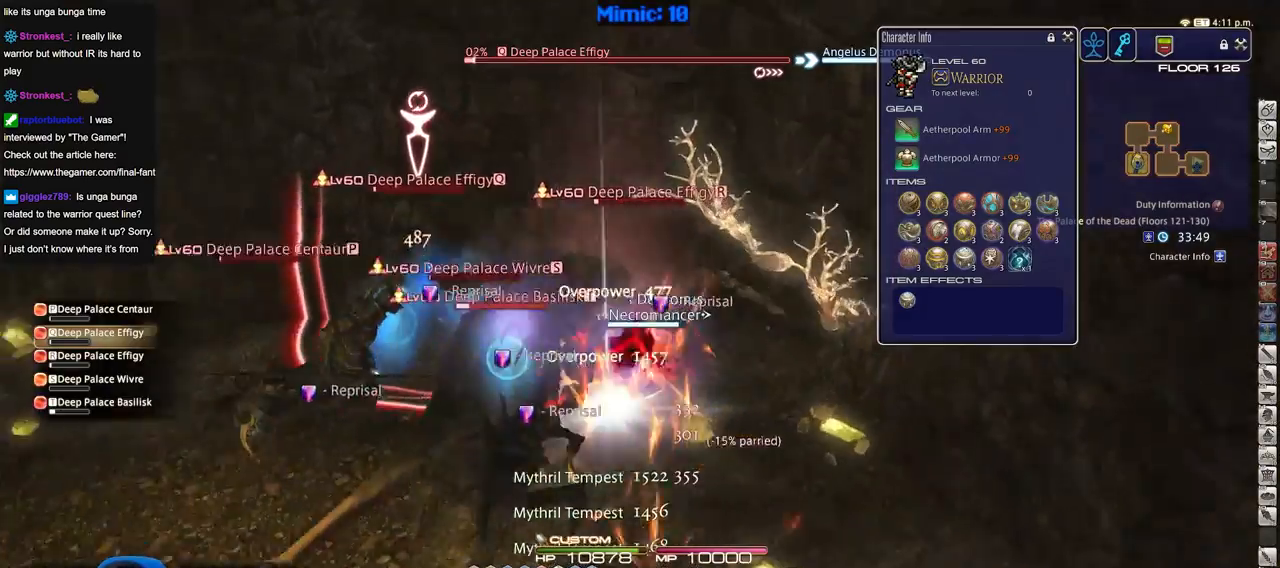
{"keys": ["a", "w"], "events": [[167, "s", "down"], [267, "a", "down"], [267, "d", "up"], [350, "s", "up"], [500, "w", "down"]]}
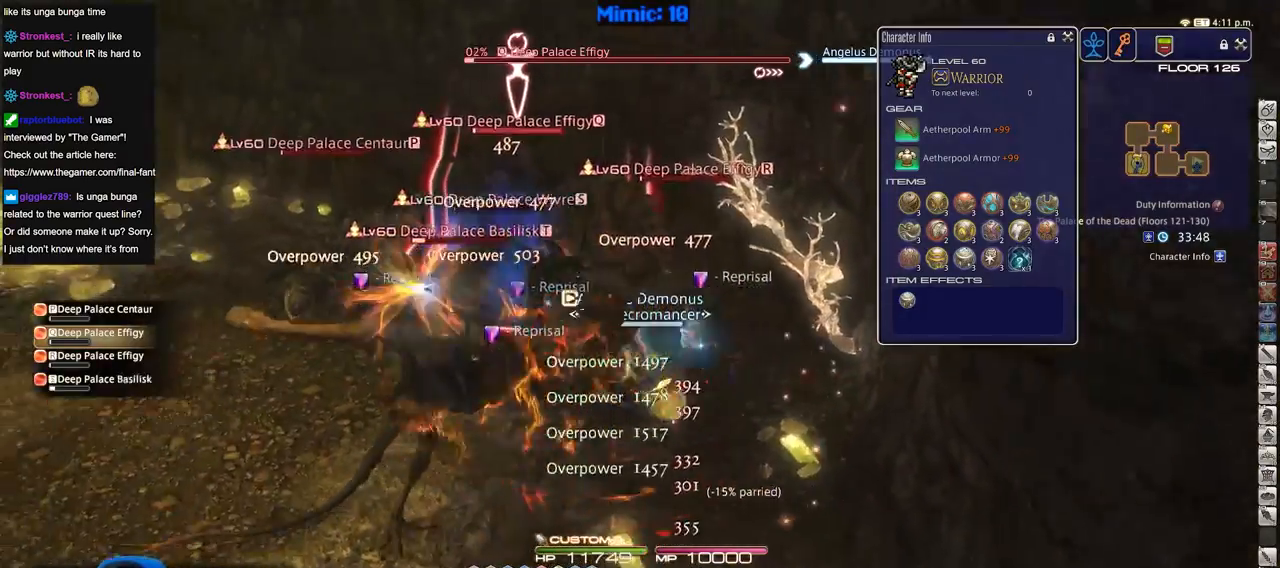
{"keys": ["a", "w"], "events": [[84, "a", "up"], [367, "a", "down"]]}
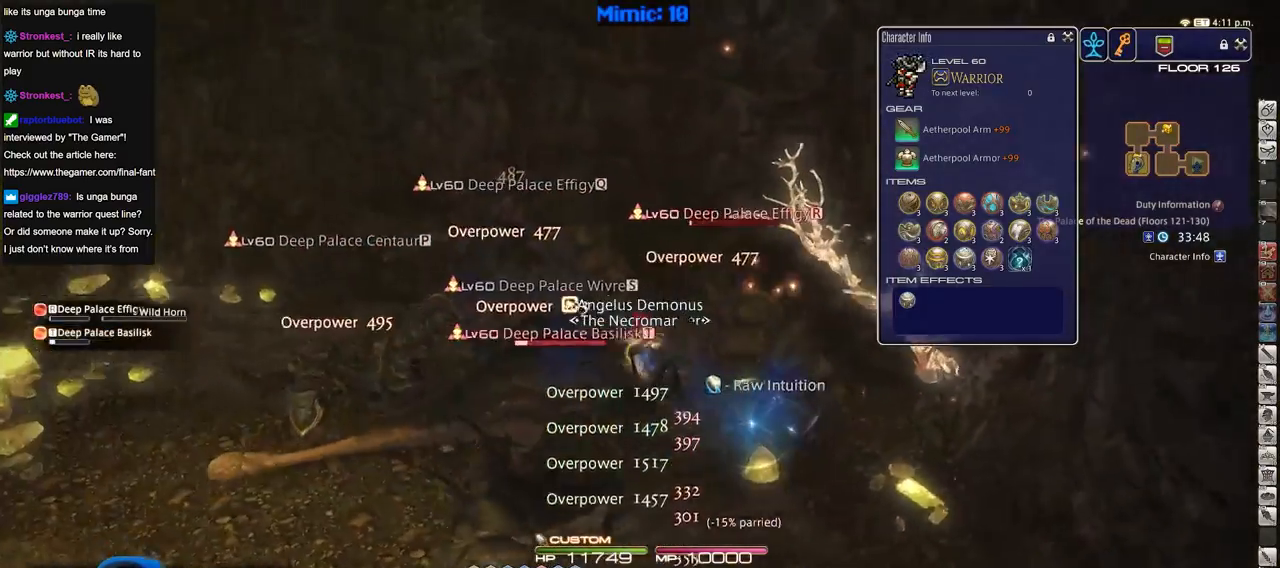
{"keys": ["shift_r"], "events": [[150, "shift_r", "down"], [200, "a", "up"], [250, "w", "up"]]}
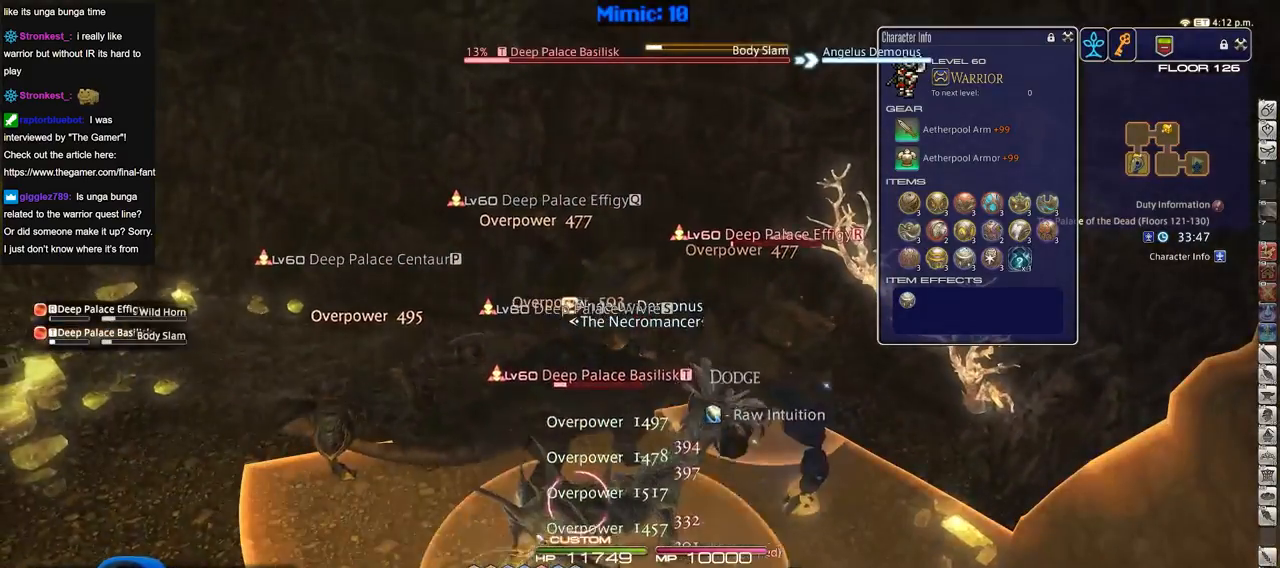
{"keys": ["a", "w"], "events": [[267, "shift_r", "up"], [351, "a", "down"], [451, "w", "down"]]}
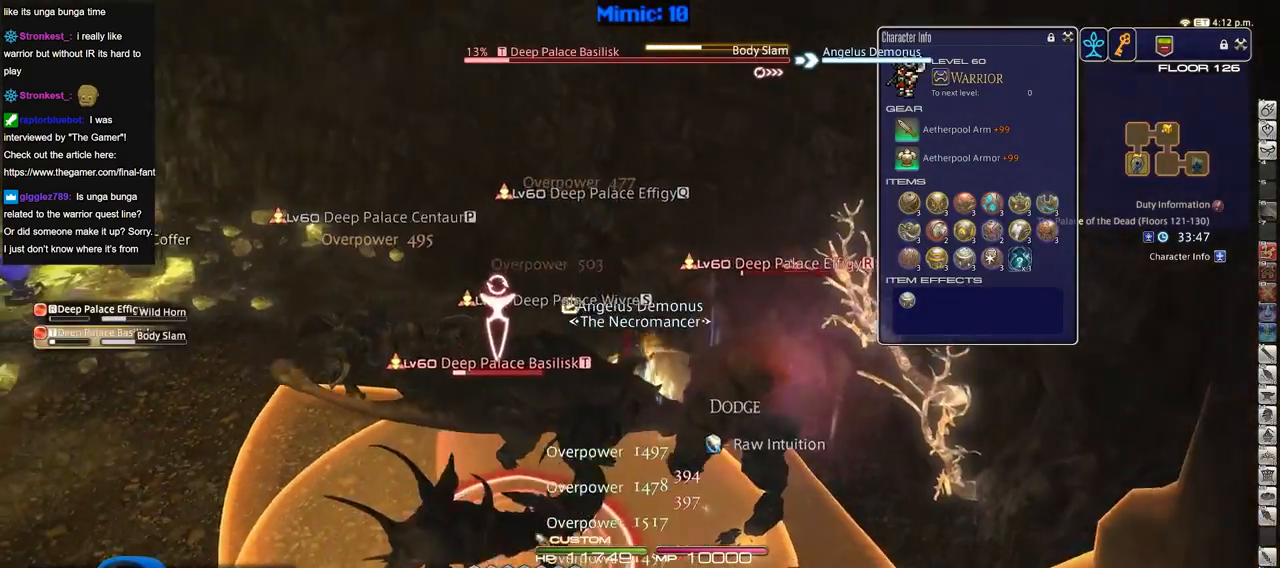
{"keys": ["a"], "events": [[417, "w", "up"]]}
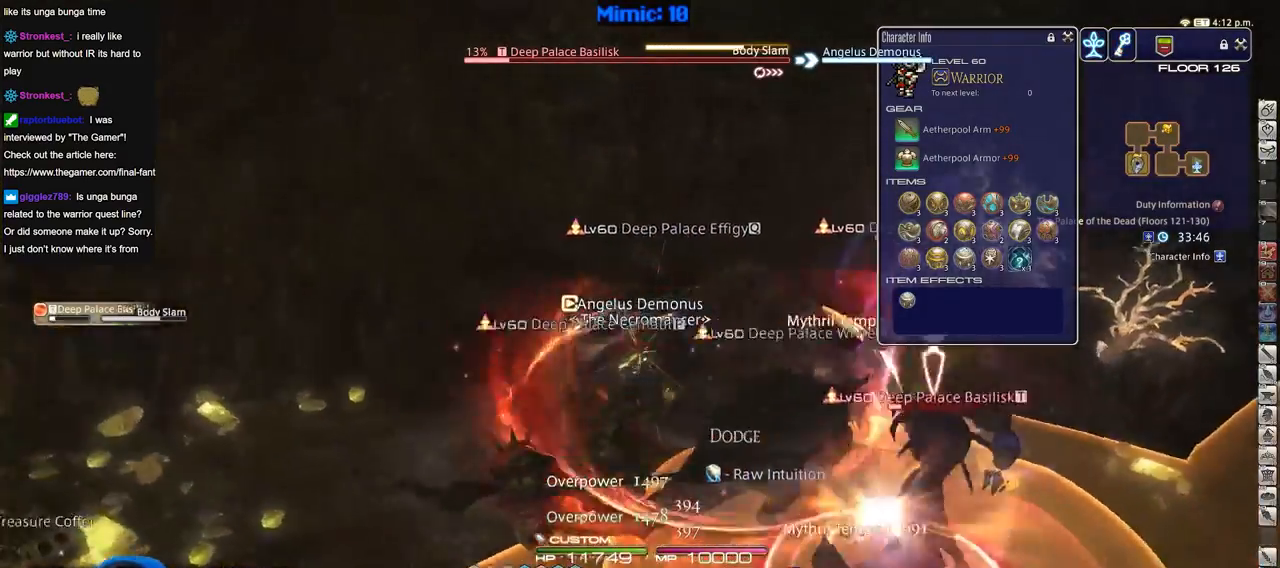
{"keys": [], "events": [[100, "s", "down"], [200, "a", "up"], [200, "d", "down"], [301, "s", "up"], [384, "d", "up"]]}
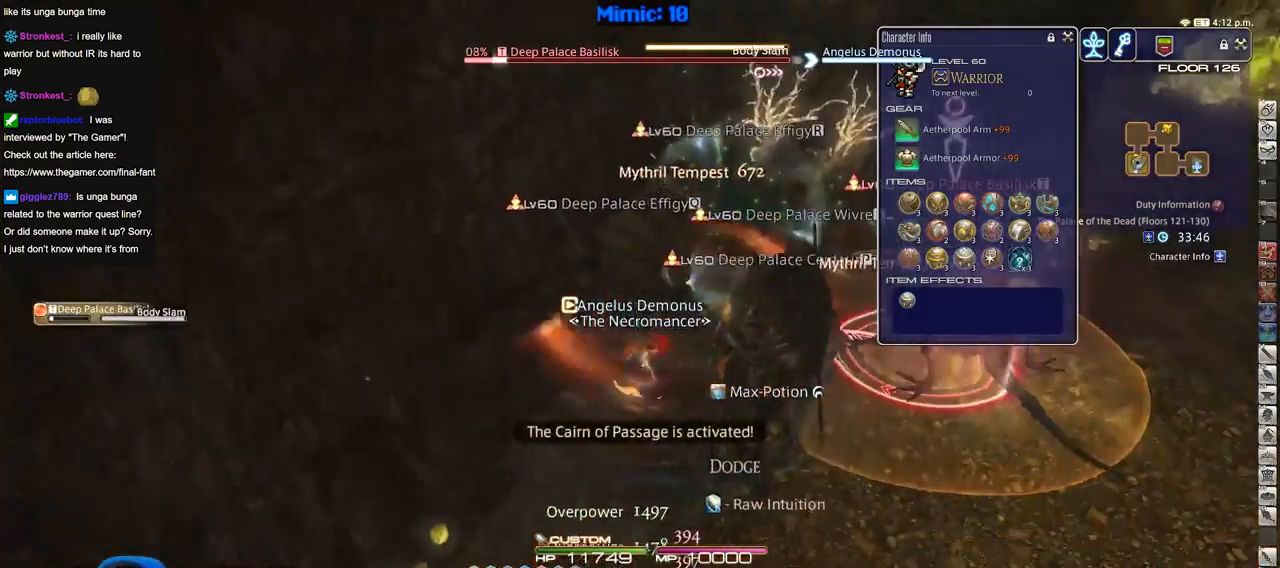
{"keys": ["d", "return"], "events": [[66, "d", "down"], [300, "d", "up"], [450, "return", "down"], [500, "d", "down"]]}
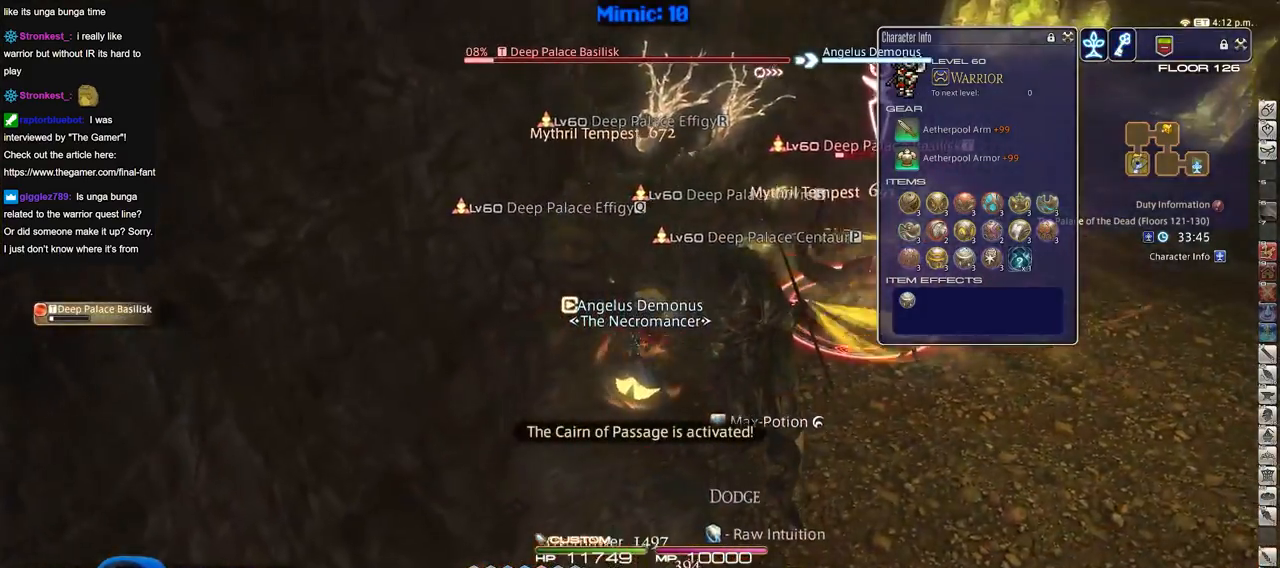
{"keys": ["d", "w"], "events": [[50, "return", "up"], [50, "w", "down"]]}
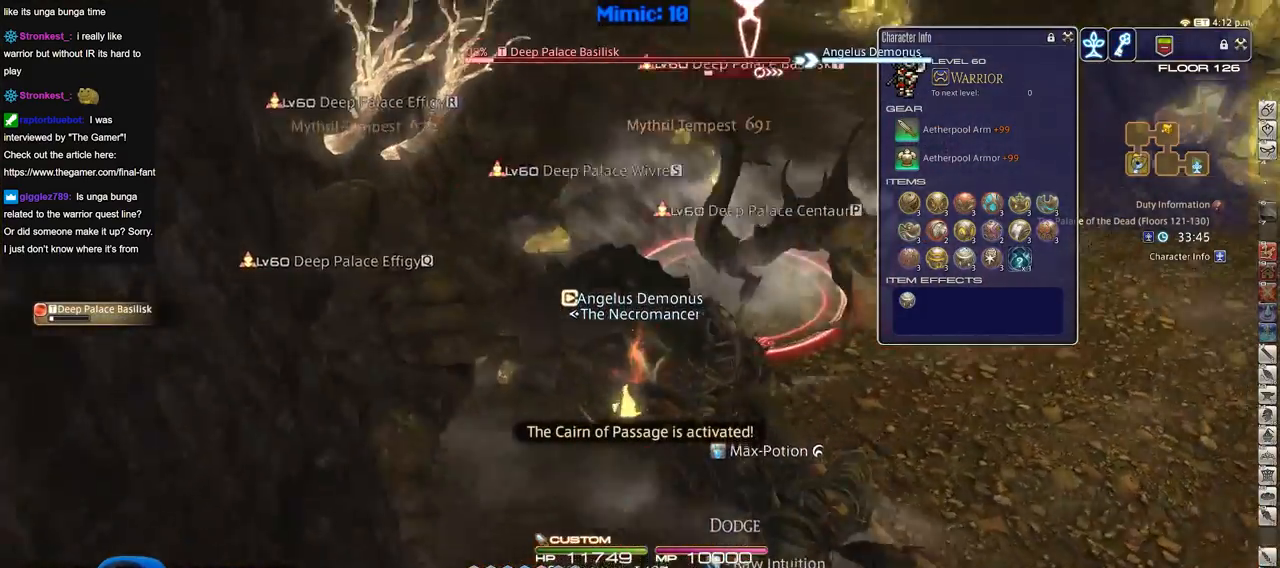
{"keys": [], "events": [[117, "d", "up"], [117, "w", "up"]]}
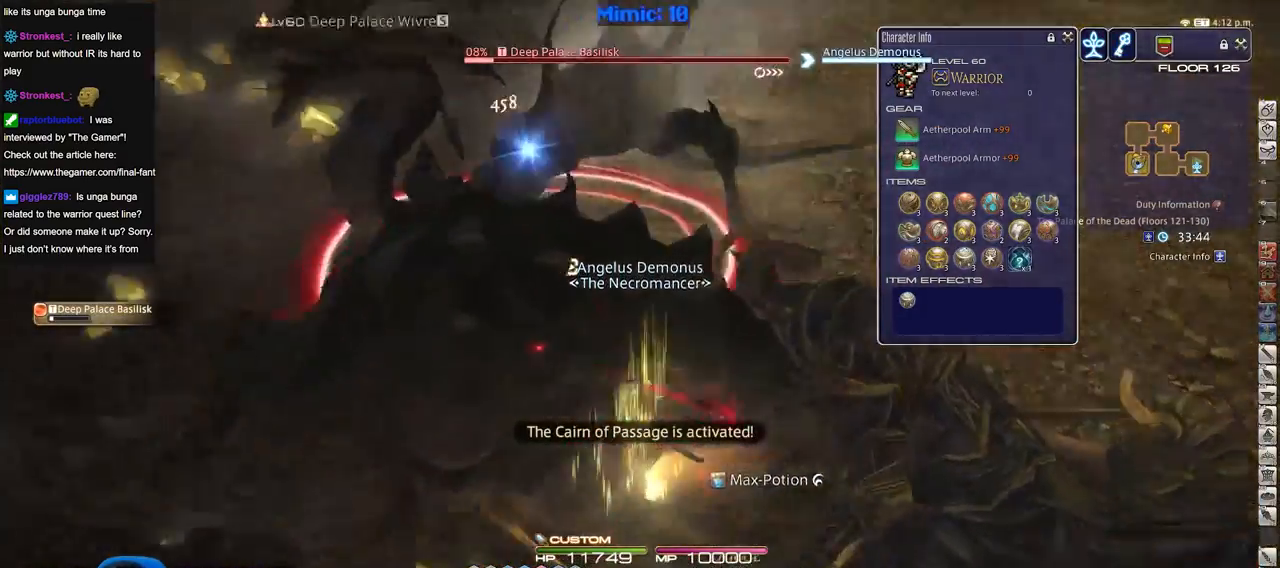
{"keys": ["d"], "events": [[50, "d", "down"]]}
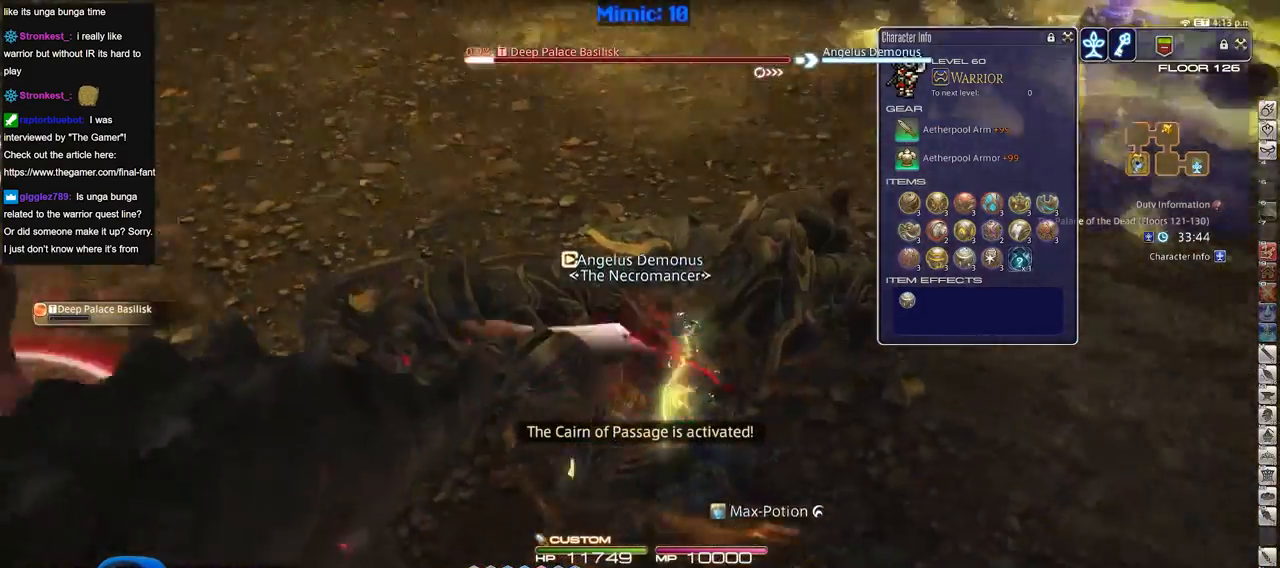
{"keys": ["d", "w"], "events": [[17, "w", "down"]]}
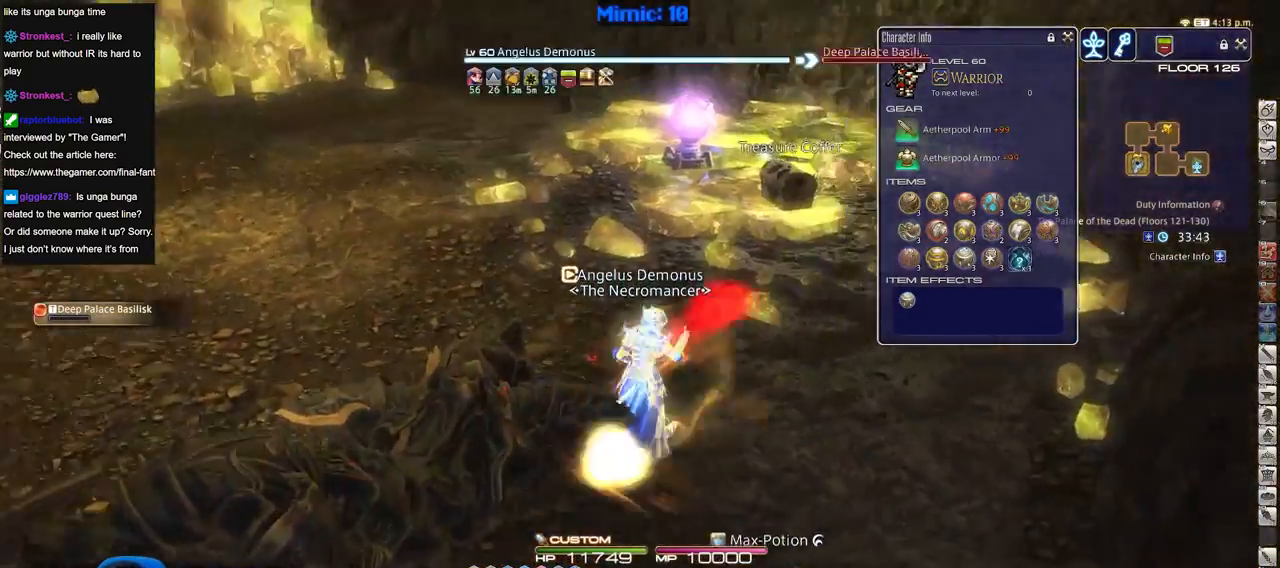
{"keys": ["w"], "events": [[350, "d", "up"], [350, "q", "down"], [400, "return", "down"], [450, "q", "up"], [500, "return", "up"]]}
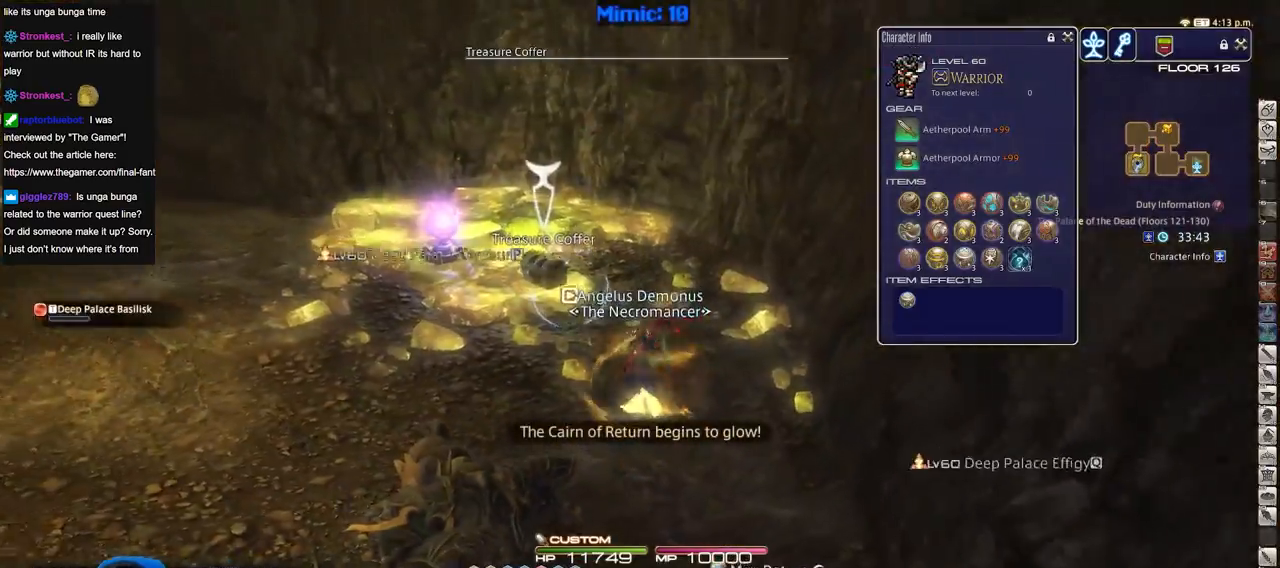
{"keys": ["s"], "events": [[217, "a", "down"], [217, "return", "down"], [317, "return", "up"], [317, "w", "up"], [350, "s", "down"], [450, "a", "up"]]}
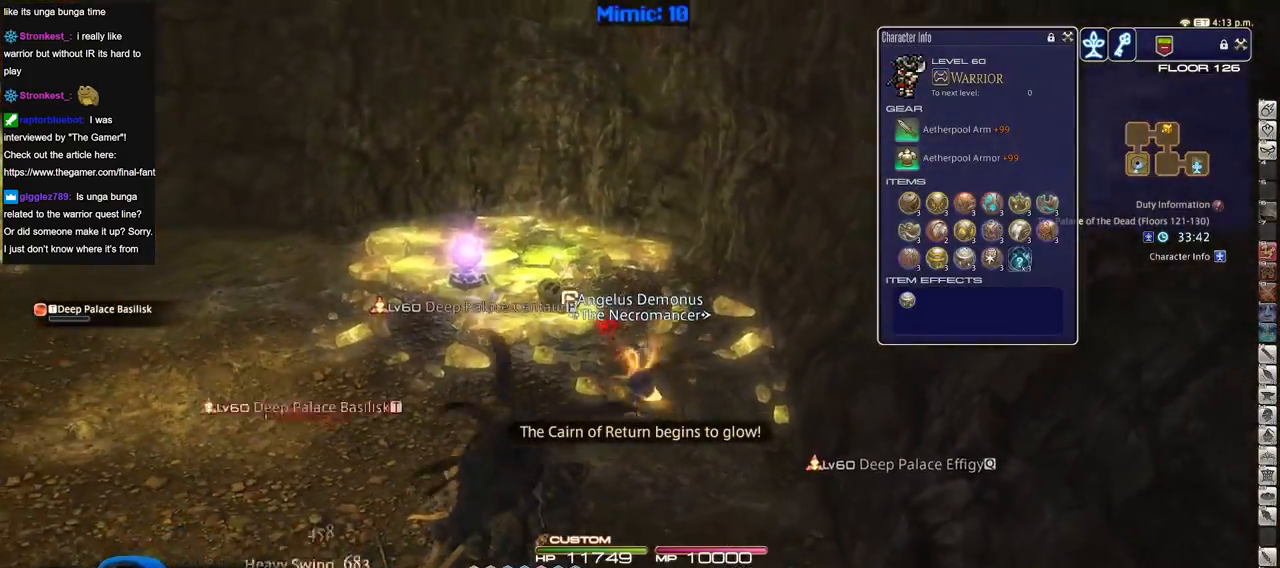
{"keys": ["q", "s"], "events": [[417, "q", "down"]]}
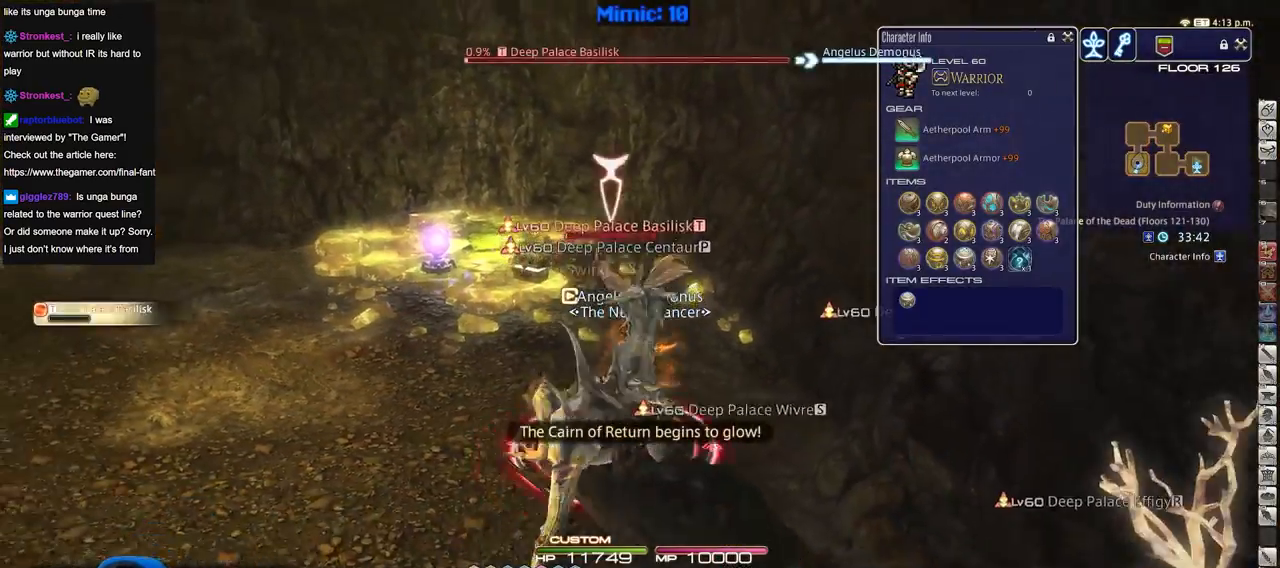
{"keys": ["w"], "events": [[17, "q", "up"], [50, "d", "down"], [334, "s", "up"], [434, "w", "down"], [484, "d", "up"]]}
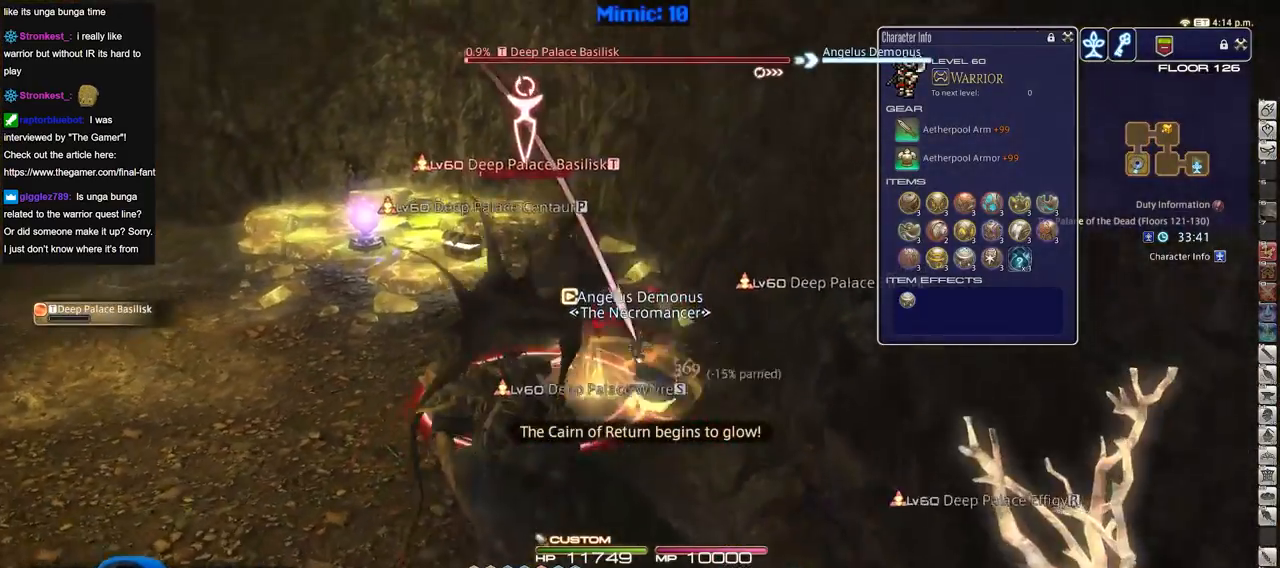
{"keys": ["w"], "events": [[116, "a", "down"], [350, "a", "up"]]}
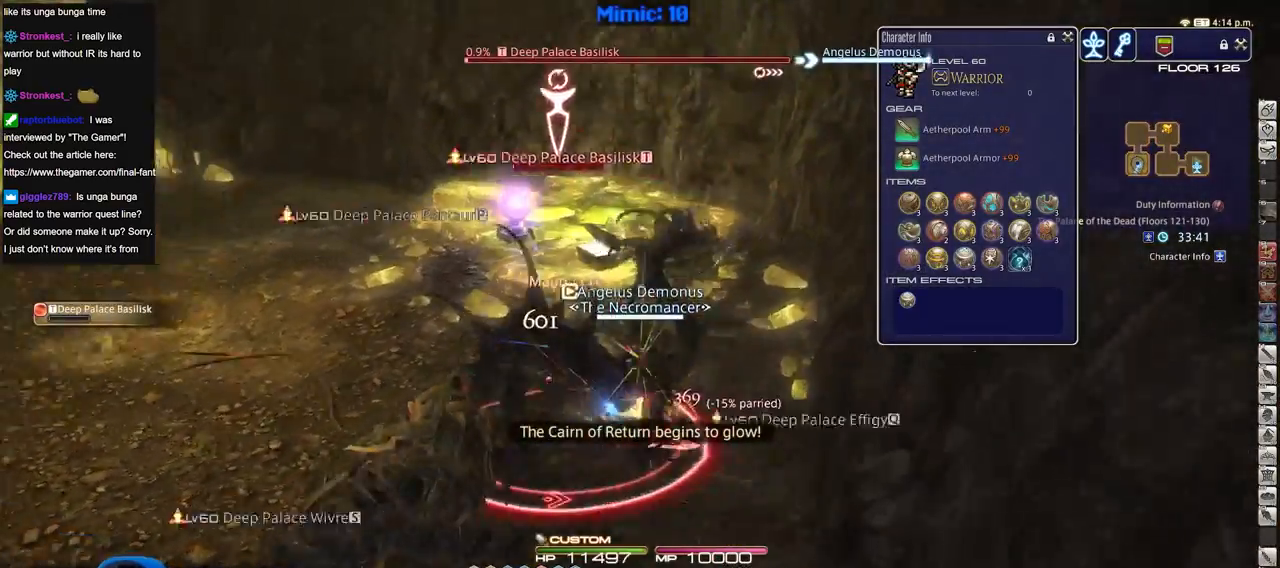
{"keys": ["w"], "events": [[234, "d", "down"], [284, "space", "down"], [317, "space", "up"], [417, "d", "up"]]}
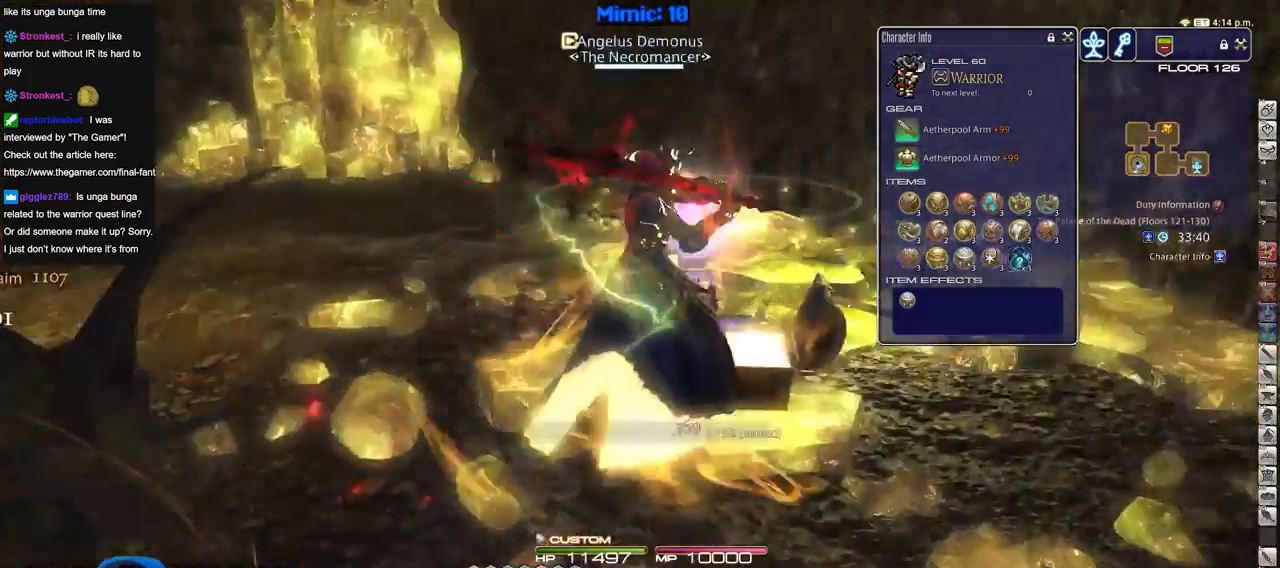
{"keys": ["d", "w"], "events": [[300, "d", "down"]]}
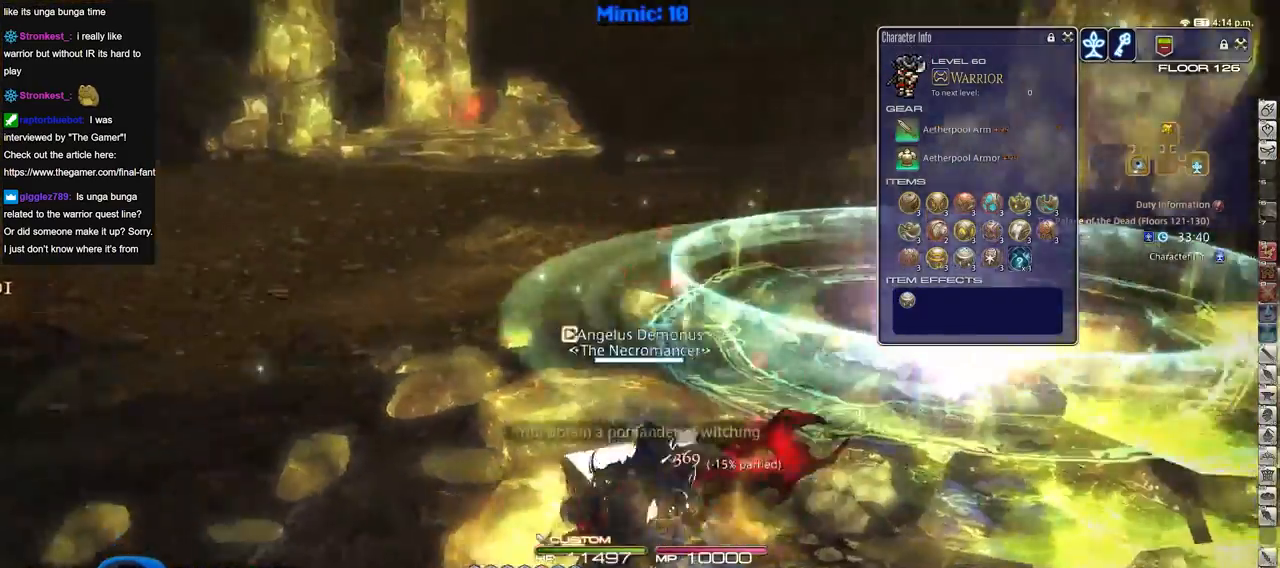
{"keys": ["d", "w"], "events": [[267, "w", "up"], [501, "w", "down"]]}
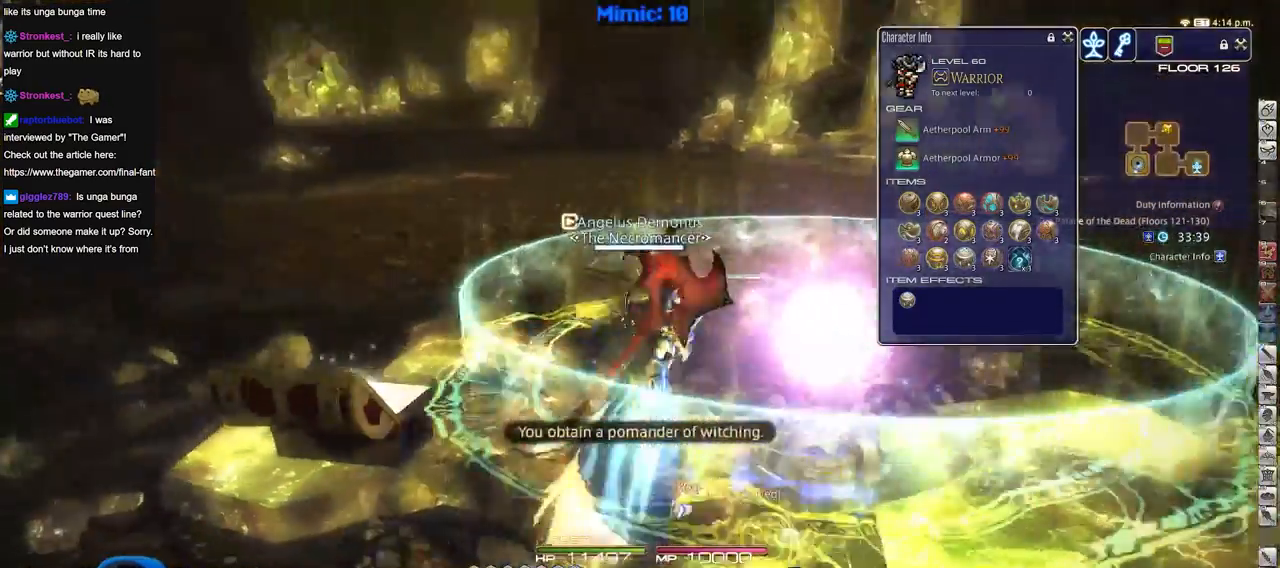
{"keys": [], "events": [[50, "d", "up"], [133, "w", "up"]]}